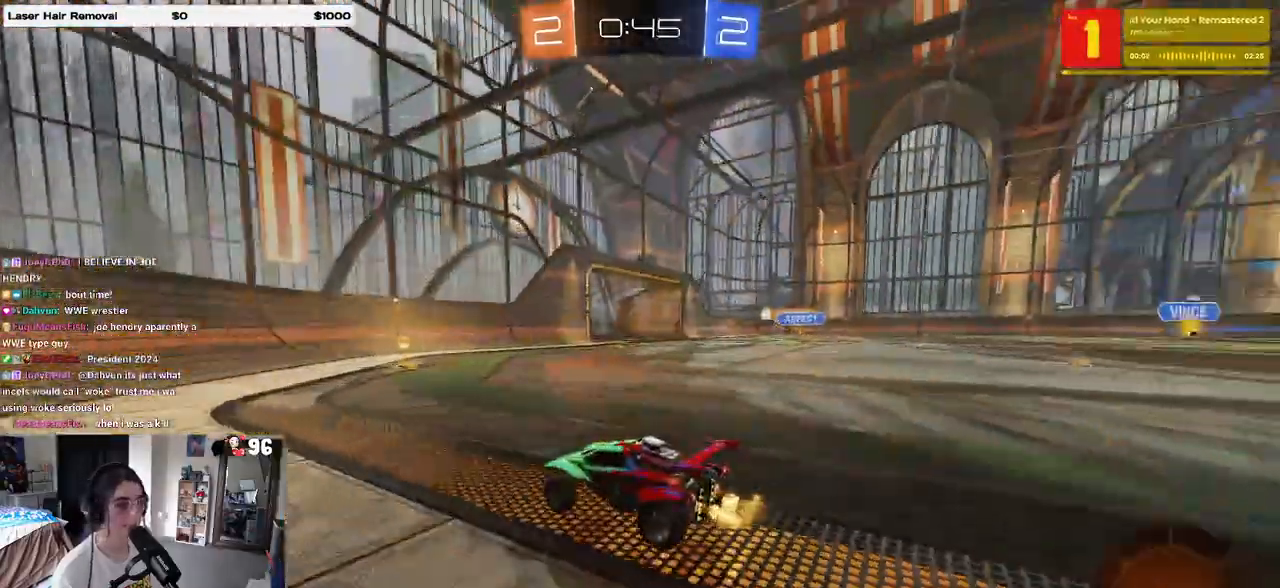
Gameplay with a controller (PlayStation layout); each line is a JSON object with the inputs held at the frame after it. "events" lists button and stick changes between this image and that frame as [ms after this image, input, new state], when the widget could be followed in between.
{"buttons": ["R1", "R2"], "left_stick": "center", "right_stick": "center", "events": [[300, "left_stick", "center"], [400, "R1", "down"]]}
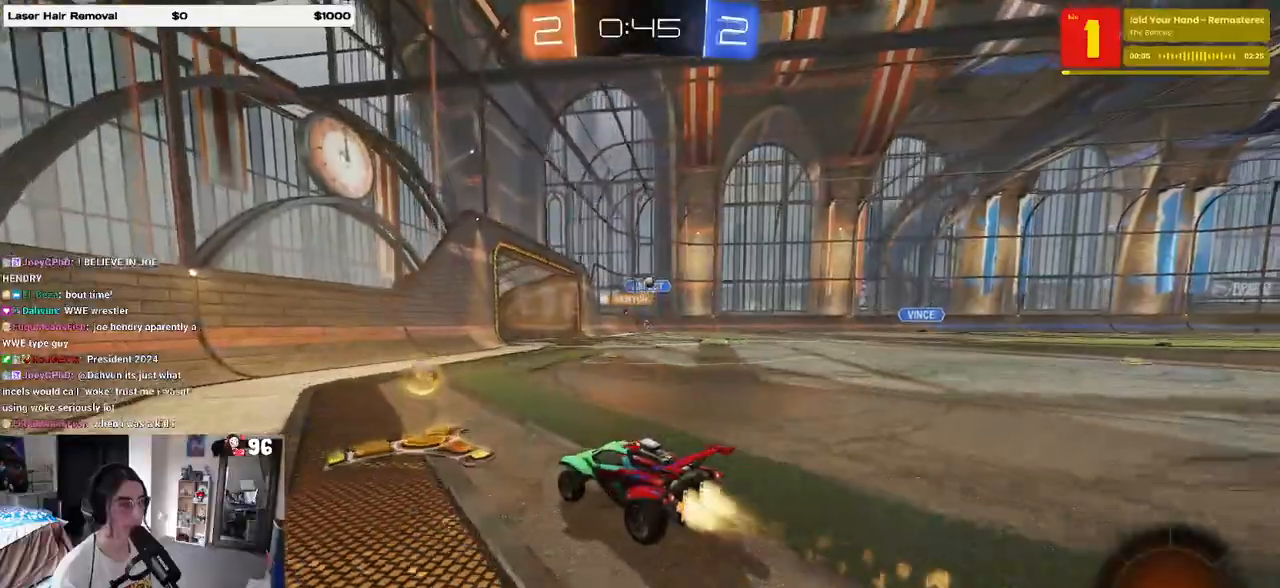
{"buttons": ["R2"], "left_stick": "center", "right_stick": "center", "events": [[117, "left_stick", "right"], [200, "R1", "up"], [333, "left_stick", "center"]]}
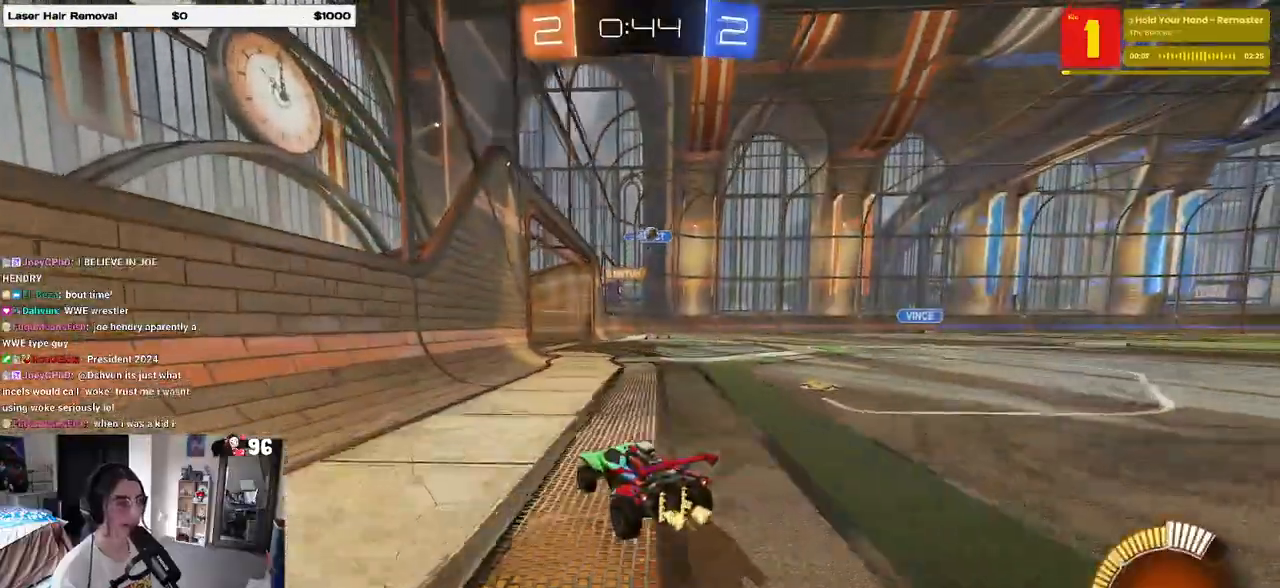
{"buttons": ["L2", "R2"], "left_stick": "right", "right_stick": "center", "events": [[233, "L2", "down"], [283, "R2", "up"], [333, "left_stick", "right"], [483, "R2", "down"]]}
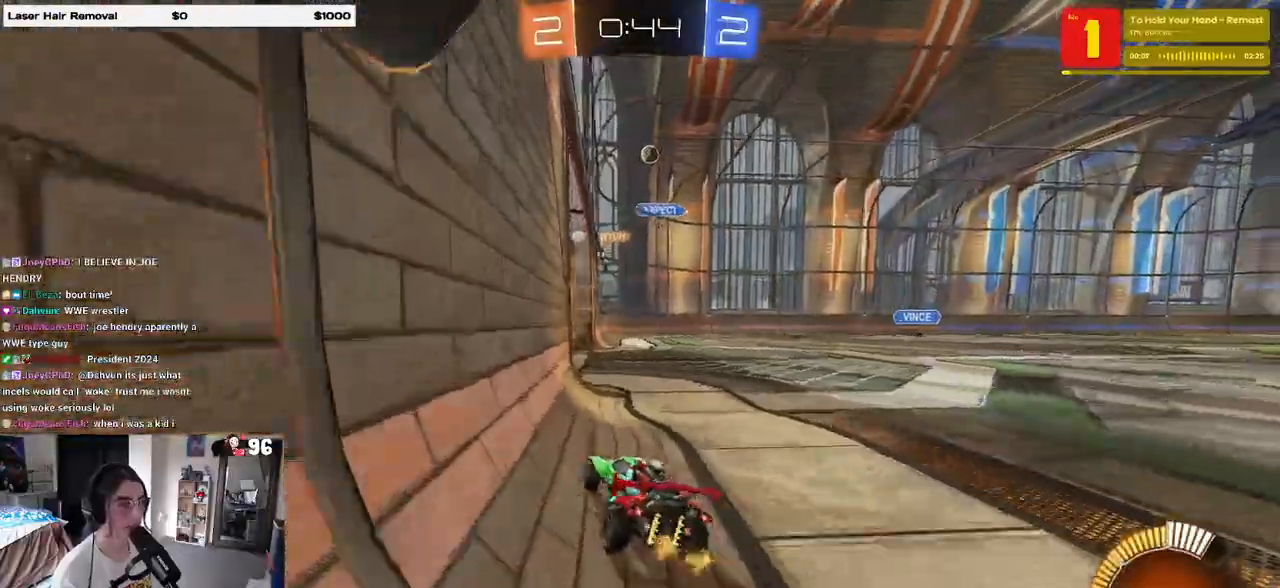
{"buttons": ["R2"], "left_stick": "center", "right_stick": "center", "events": [[17, "L2", "up"], [183, "left_stick", "center"]]}
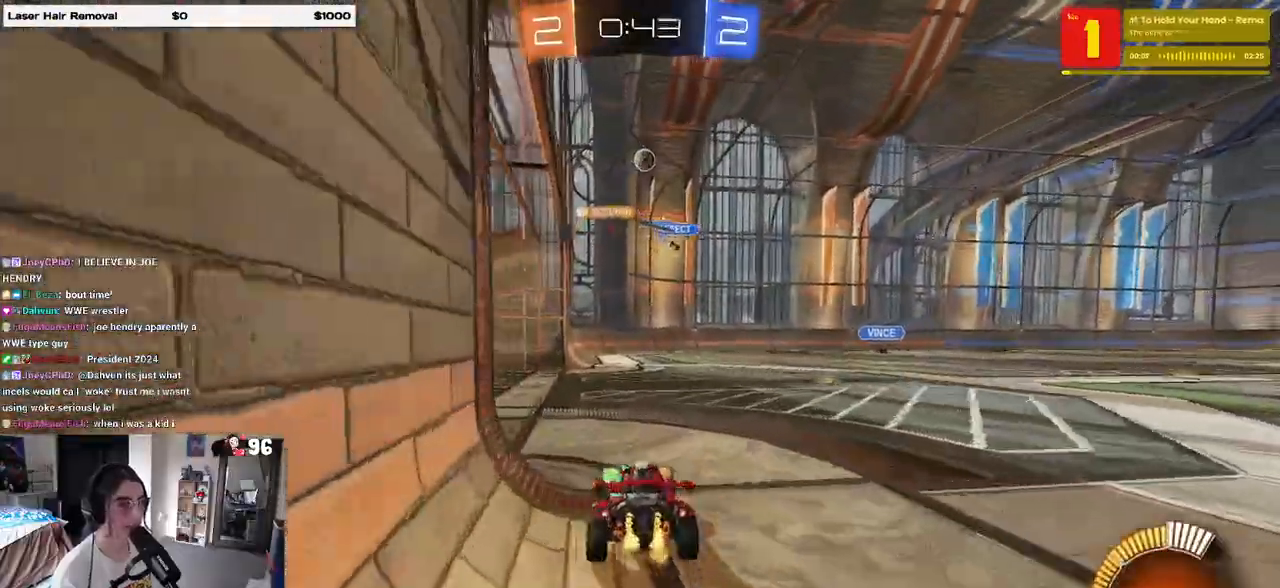
{"buttons": ["R1", "R2"], "left_stick": "right", "right_stick": "center", "events": [[67, "R1", "down"], [67, "left_stick", "down-right"], [183, "left_stick", "center"], [283, "left_stick", "right"]]}
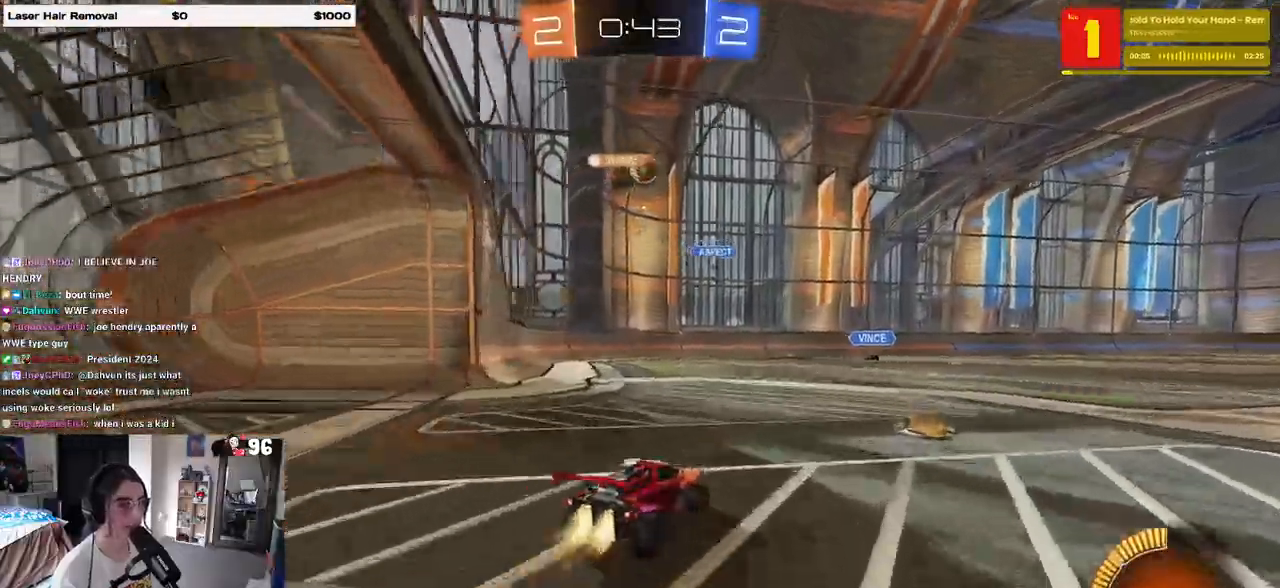
{"buttons": ["R2"], "left_stick": "left", "right_stick": "center", "events": [[50, "left_stick", "center"], [367, "left_stick", "left"], [500, "R1", "up"]]}
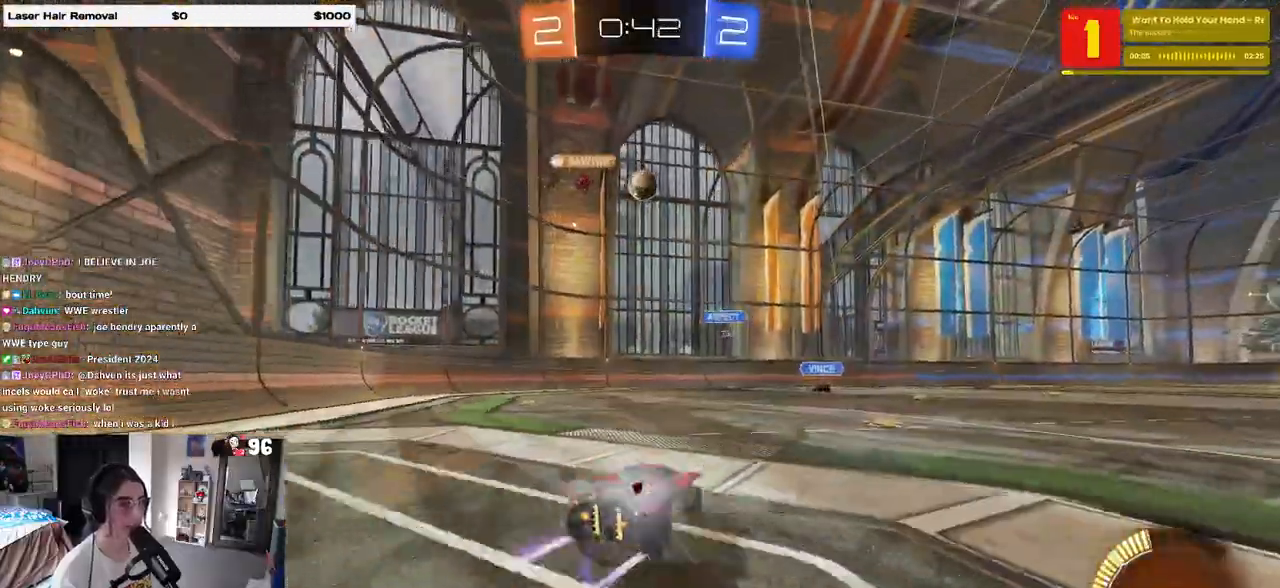
{"buttons": ["R2"], "left_stick": "center", "right_stick": "center", "events": [[33, "left_stick", "center"], [83, "left_stick", "right"], [333, "left_stick", "center"]]}
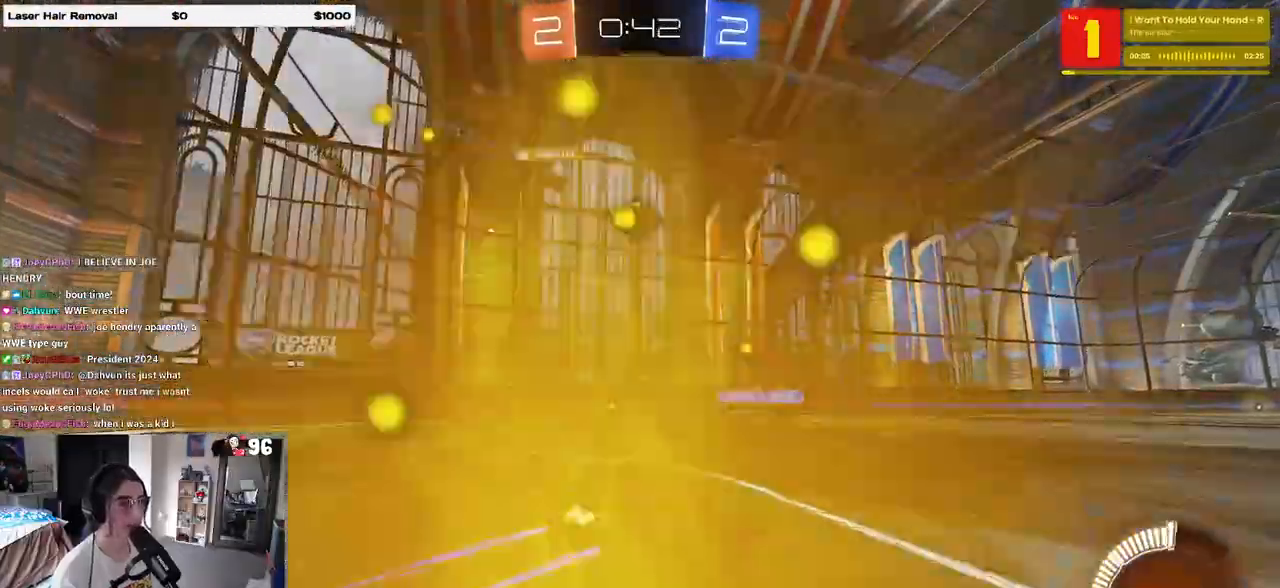
{"buttons": ["L2"], "left_stick": "left", "right_stick": "center", "events": [[17, "left_stick", "left"], [183, "left_stick", "center"], [267, "left_stick", "left"], [333, "R2", "up"], [400, "L2", "down"]]}
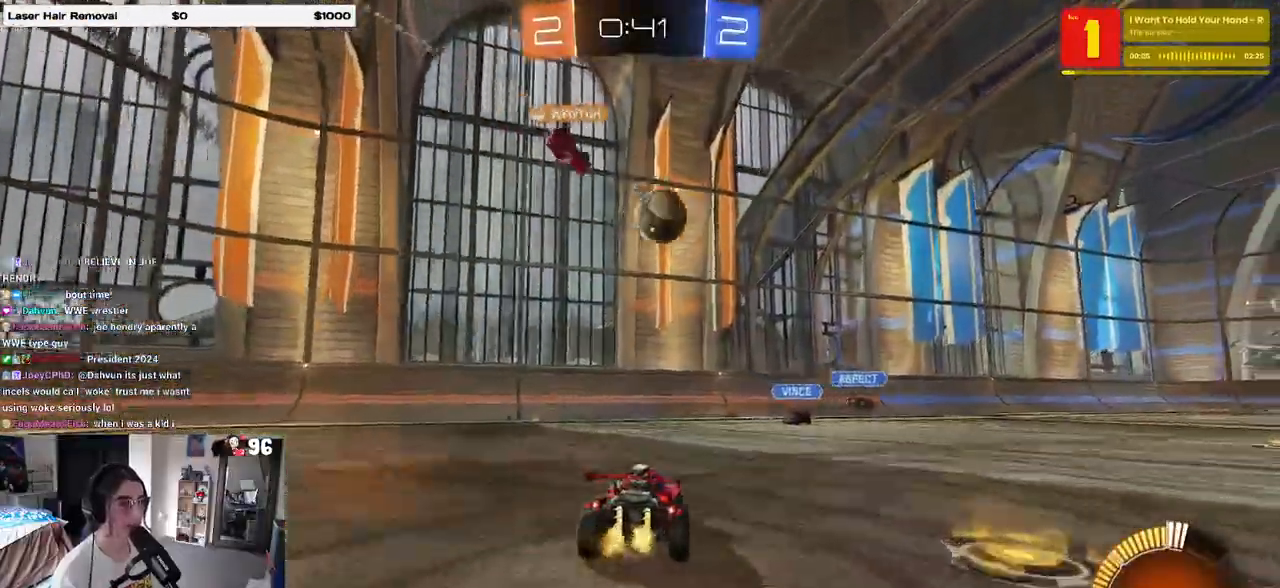
{"buttons": ["R2"], "left_stick": "center", "right_stick": "center", "events": [[50, "R2", "down"], [83, "L2", "up"], [83, "left_stick", "center"], [183, "left_stick", "right"], [267, "left_stick", "center"]]}
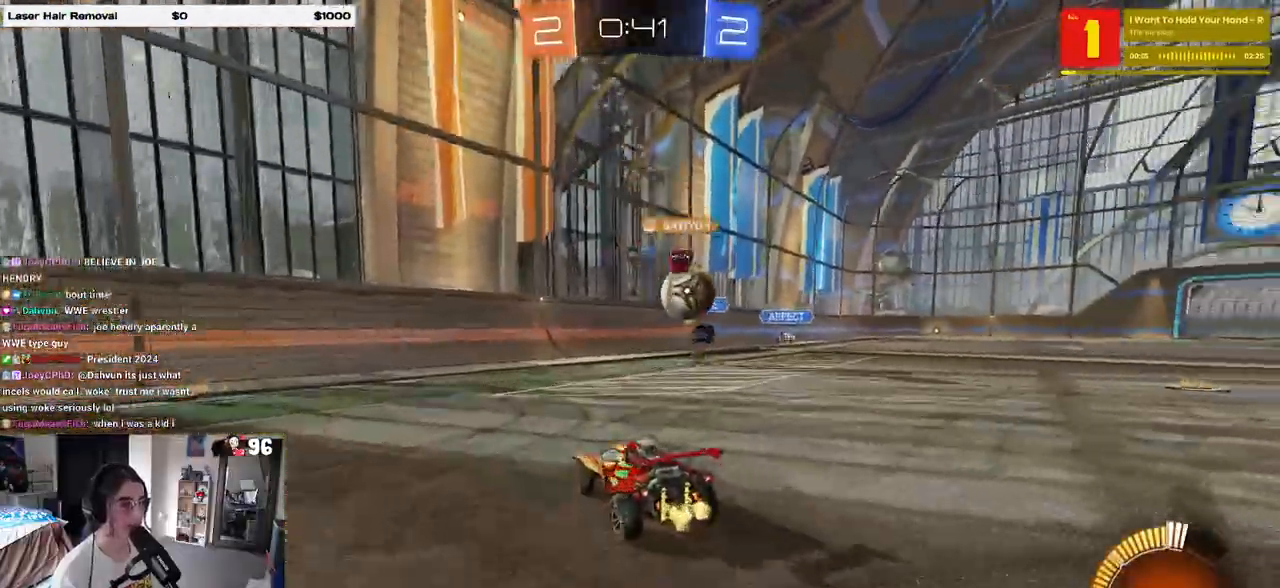
{"buttons": ["SQUARE", "R2"], "left_stick": "right", "right_stick": "center", "events": [[117, "left_stick", "left"], [167, "left_stick", "center"], [383, "left_stick", "right"], [433, "SQUARE", "down"]]}
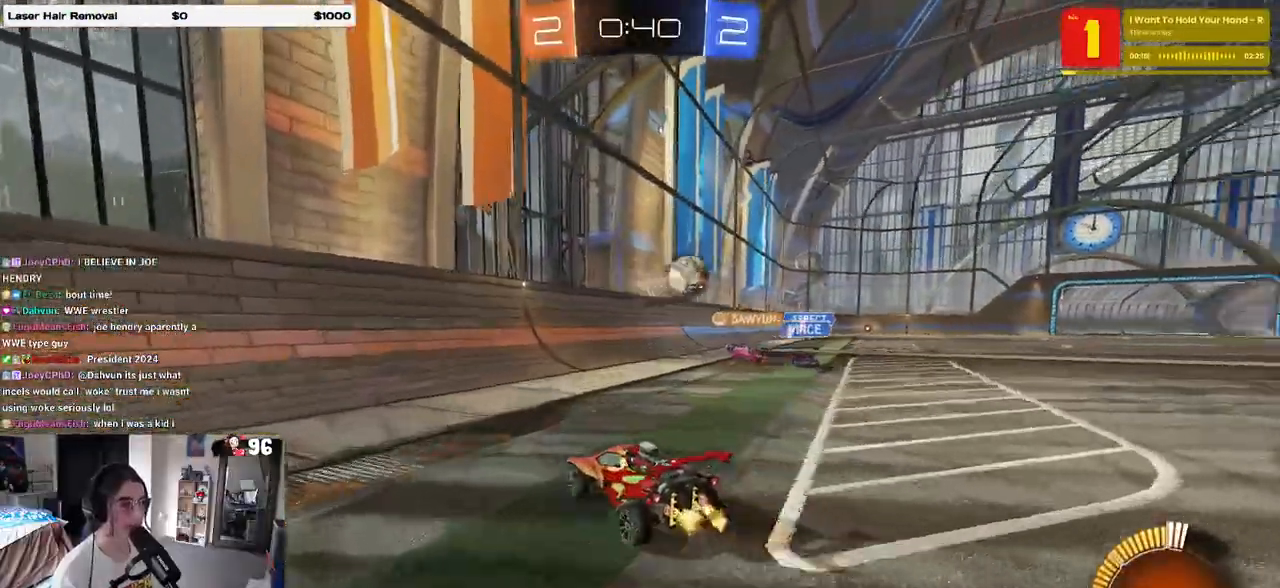
{"buttons": ["R1", "R2"], "left_stick": "right", "right_stick": "center", "events": [[67, "SQUARE", "up"], [150, "R1", "down"]]}
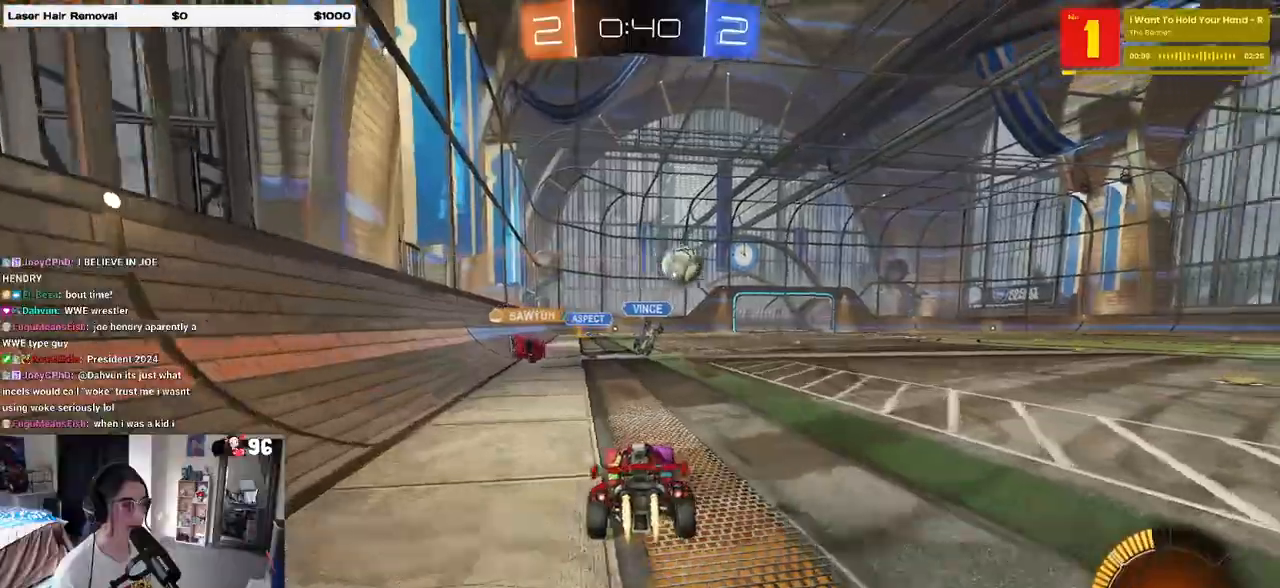
{"buttons": ["R1", "R2"], "left_stick": "center", "right_stick": "center", "events": [[250, "left_stick", "center"]]}
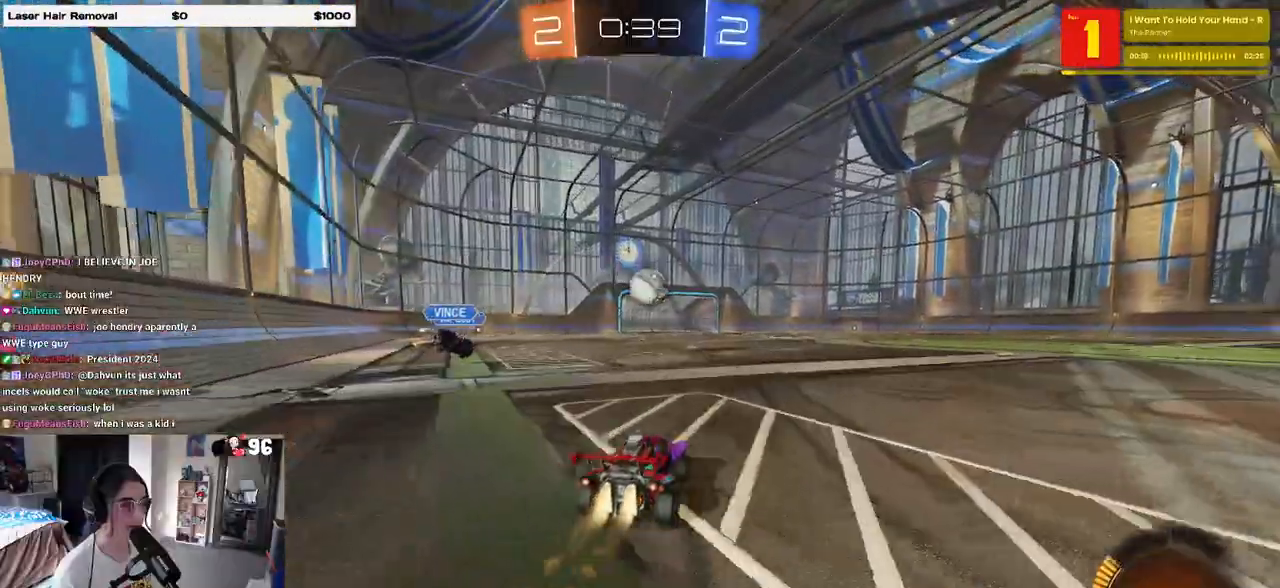
{"buttons": ["R2"], "left_stick": "center", "right_stick": "center", "events": [[367, "R1", "up"]]}
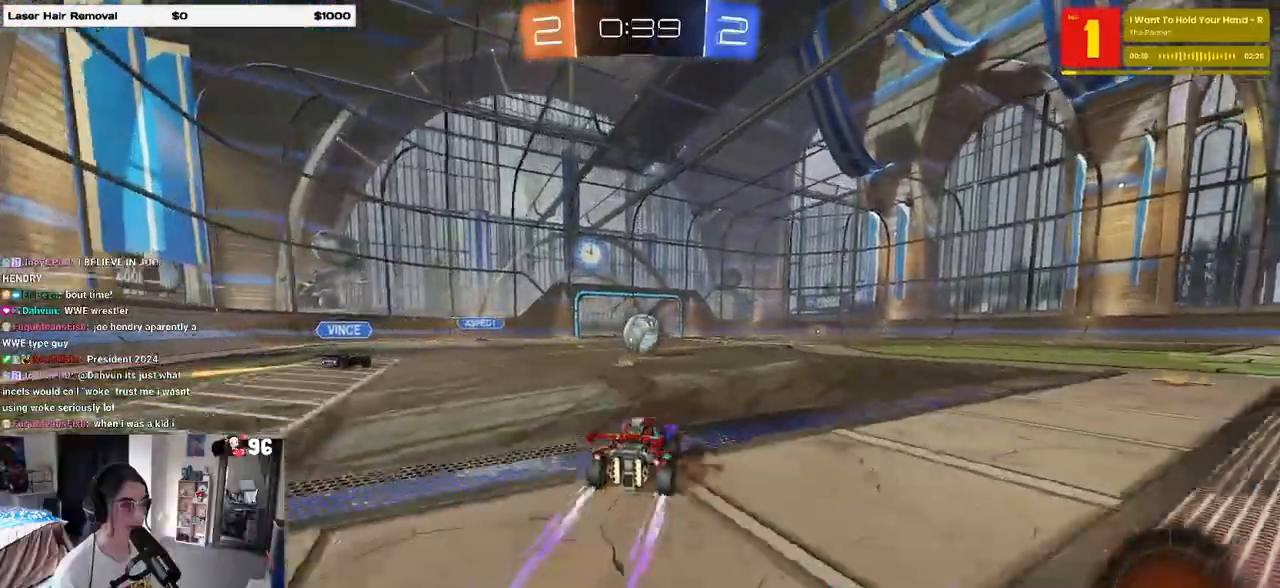
{"buttons": ["R2"], "left_stick": "right", "right_stick": "center", "events": [[483, "left_stick", "right"]]}
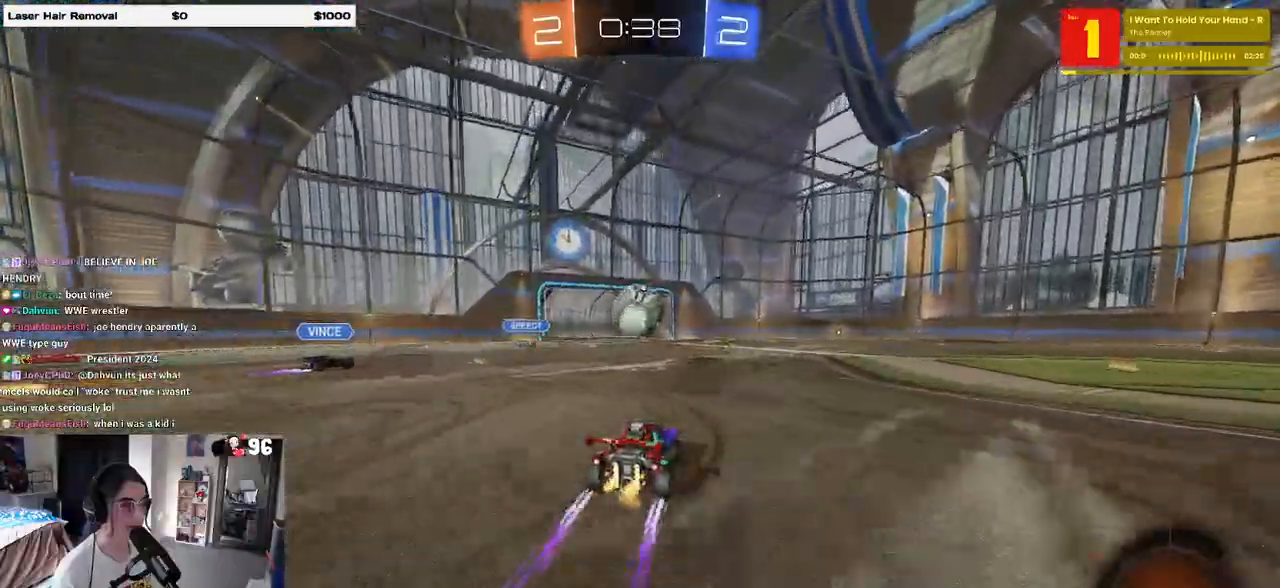
{"buttons": ["CROSS", "R2"], "left_stick": "up-left", "right_stick": "center", "events": [[133, "CROSS", "down"], [150, "left_stick", "down"], [283, "left_stick", "center"], [333, "CROSS", "up"], [417, "left_stick", "up-left"], [500, "CROSS", "down"]]}
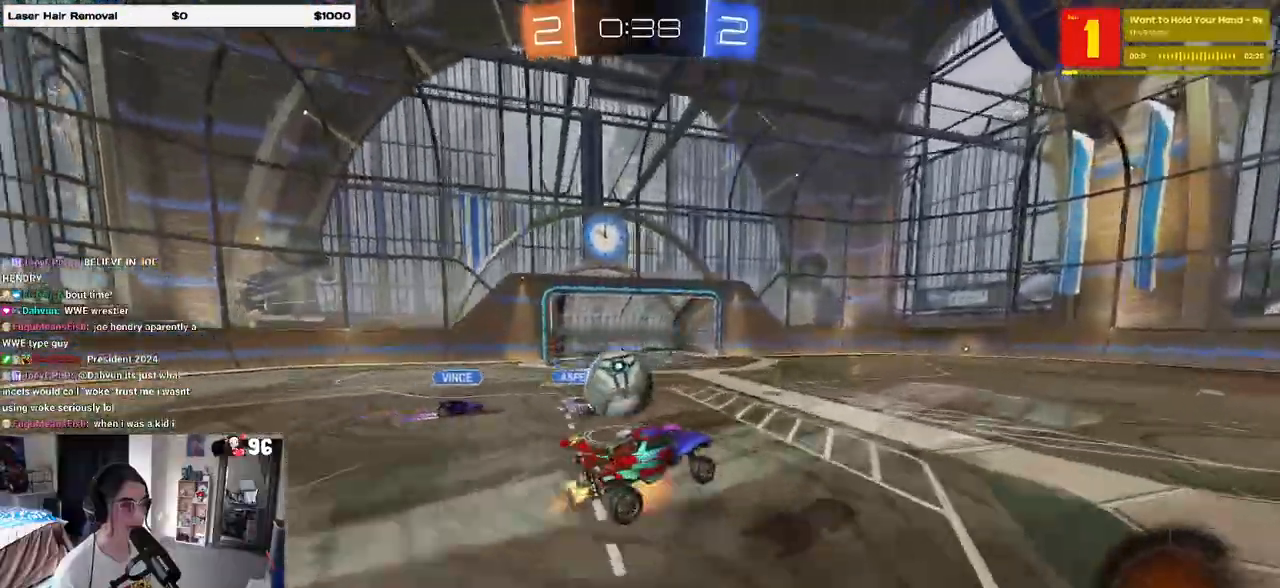
{"buttons": ["SQUARE", "R1", "R2"], "left_stick": "down-left", "right_stick": "center", "events": [[100, "SQUARE", "down"], [117, "CROSS", "up"], [117, "left_stick", "down-left"], [183, "R1", "down"]]}
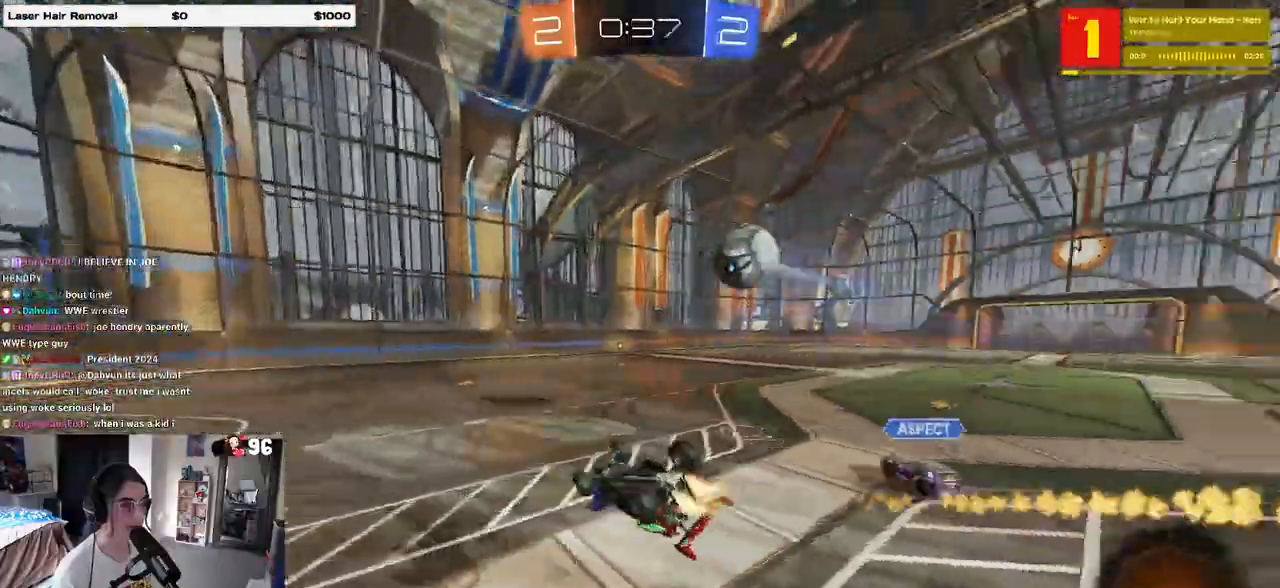
{"buttons": ["R2"], "left_stick": "center", "right_stick": "center", "events": [[67, "R1", "up"], [250, "SQUARE", "up"], [317, "left_stick", "center"], [333, "TRIANGLE", "down"], [433, "TRIANGLE", "up"]]}
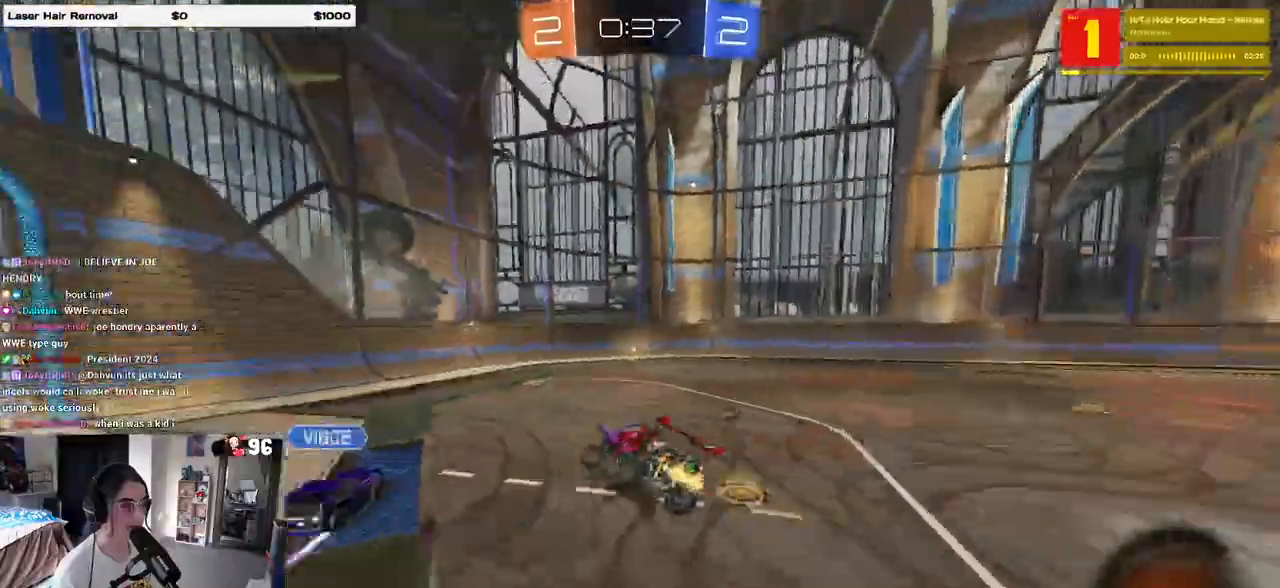
{"buttons": ["R1", "R2"], "left_stick": "right", "right_stick": "center", "events": [[283, "left_stick", "right"], [317, "R1", "down"]]}
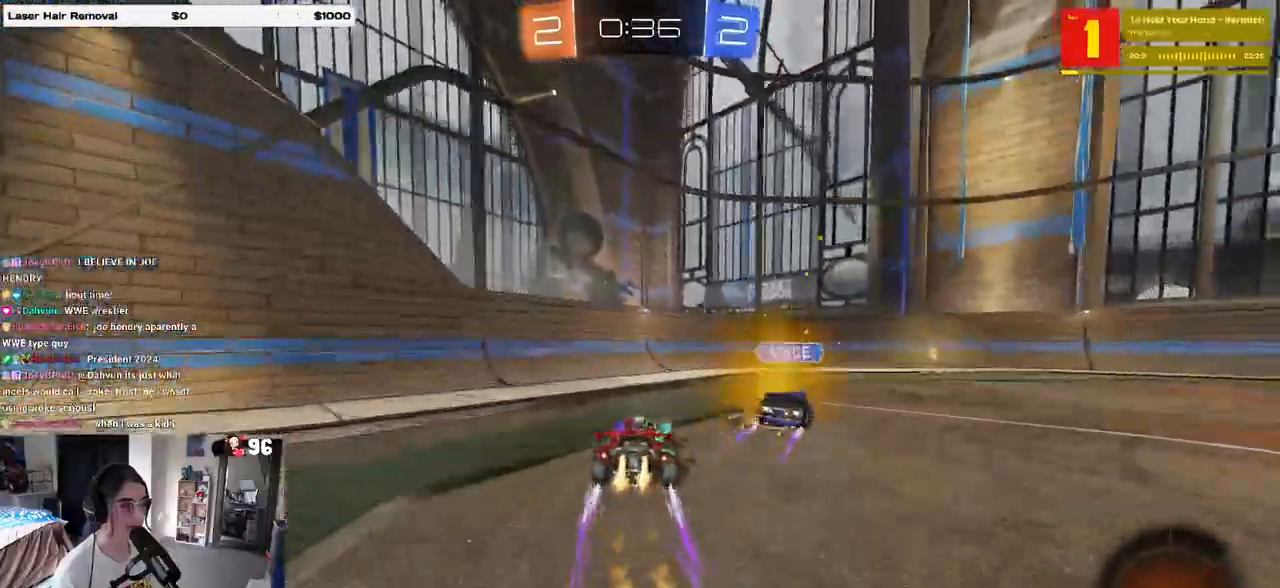
{"buttons": ["TRIANGLE", "R2"], "left_stick": "right", "right_stick": "center", "events": [[217, "R1", "up"], [433, "TRIANGLE", "down"]]}
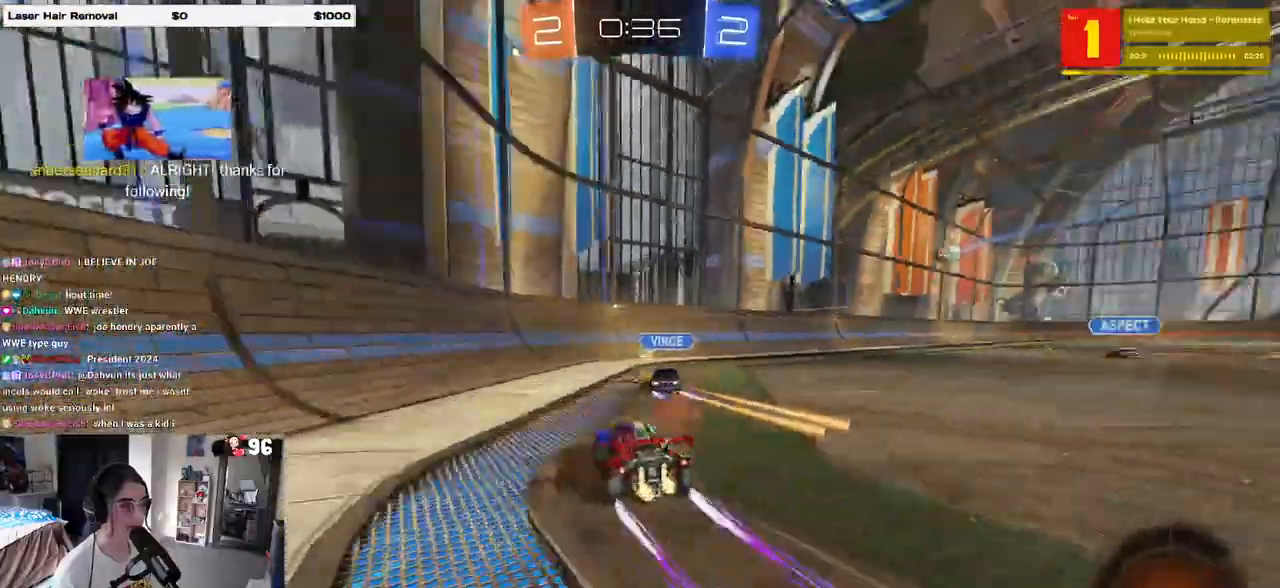
{"buttons": ["R1", "R2"], "left_stick": "right", "right_stick": "center", "events": [[67, "TRIANGLE", "up"], [183, "R1", "down"]]}
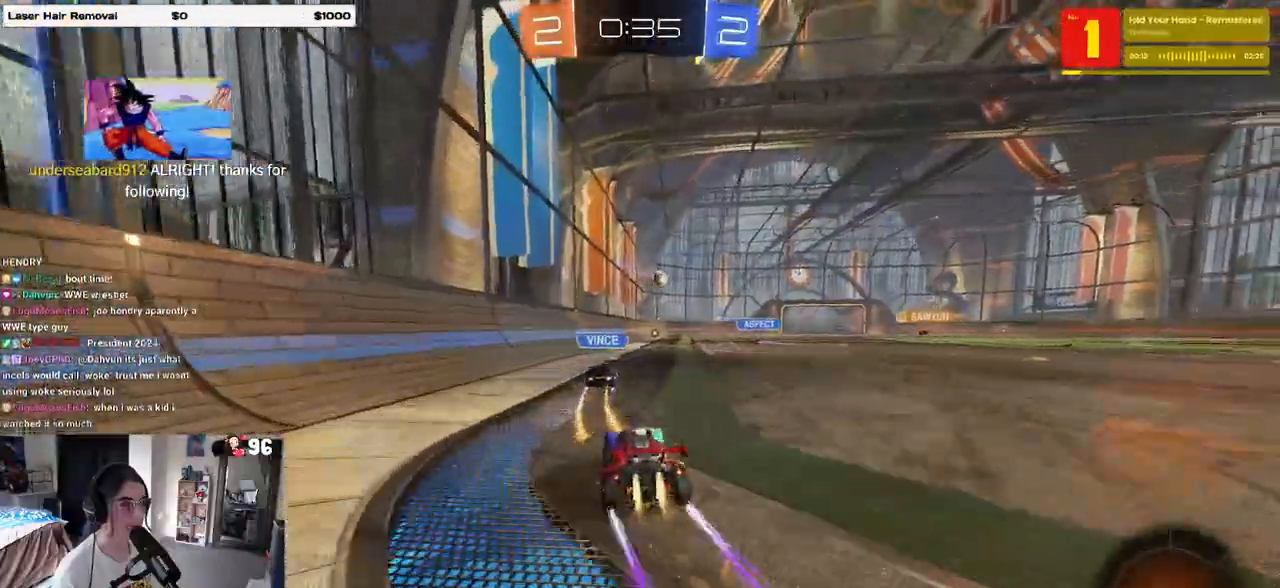
{"buttons": ["R2"], "left_stick": "center", "right_stick": "center", "events": [[83, "left_stick", "center"], [133, "R1", "up"]]}
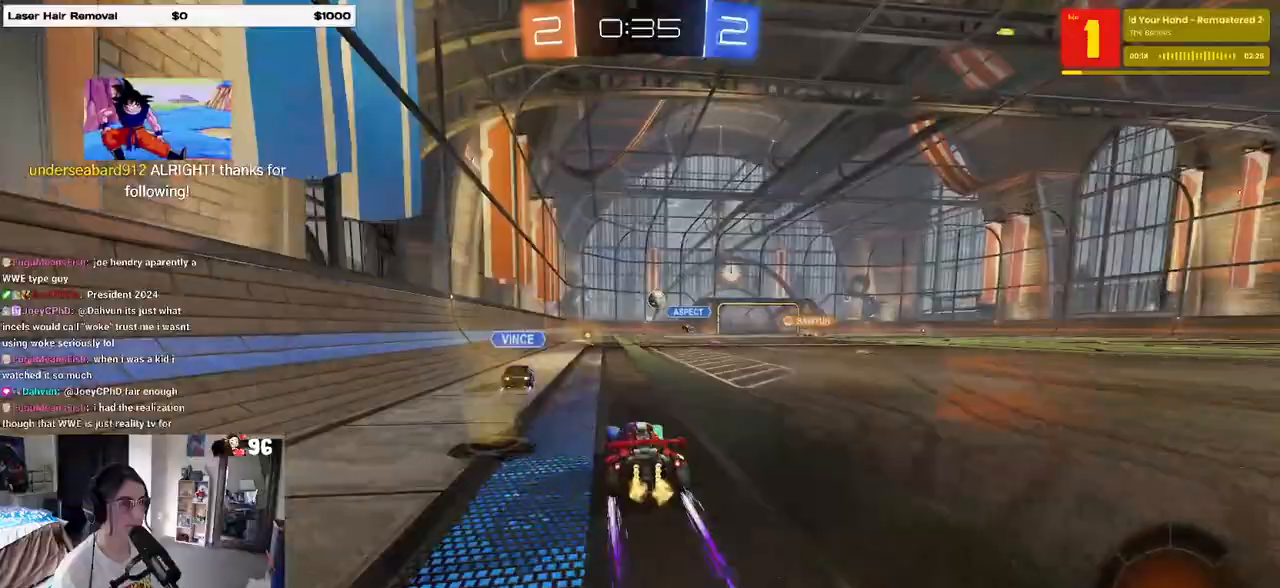
{"buttons": ["R2"], "left_stick": "center", "right_stick": "center", "events": []}
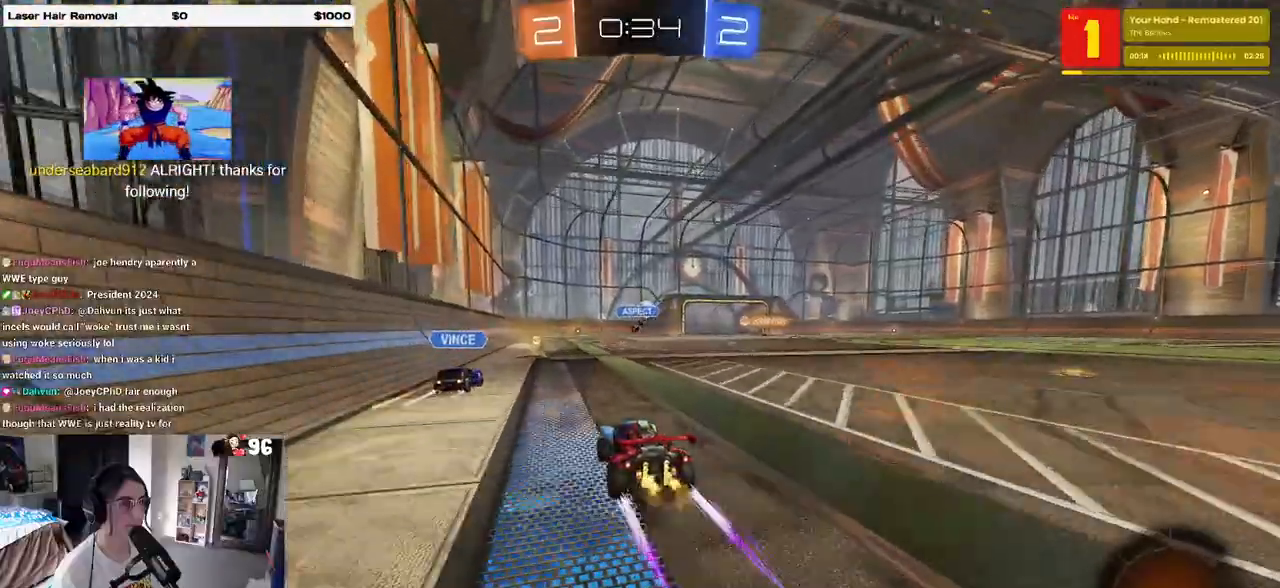
{"buttons": ["R2"], "left_stick": "center", "right_stick": "center", "events": []}
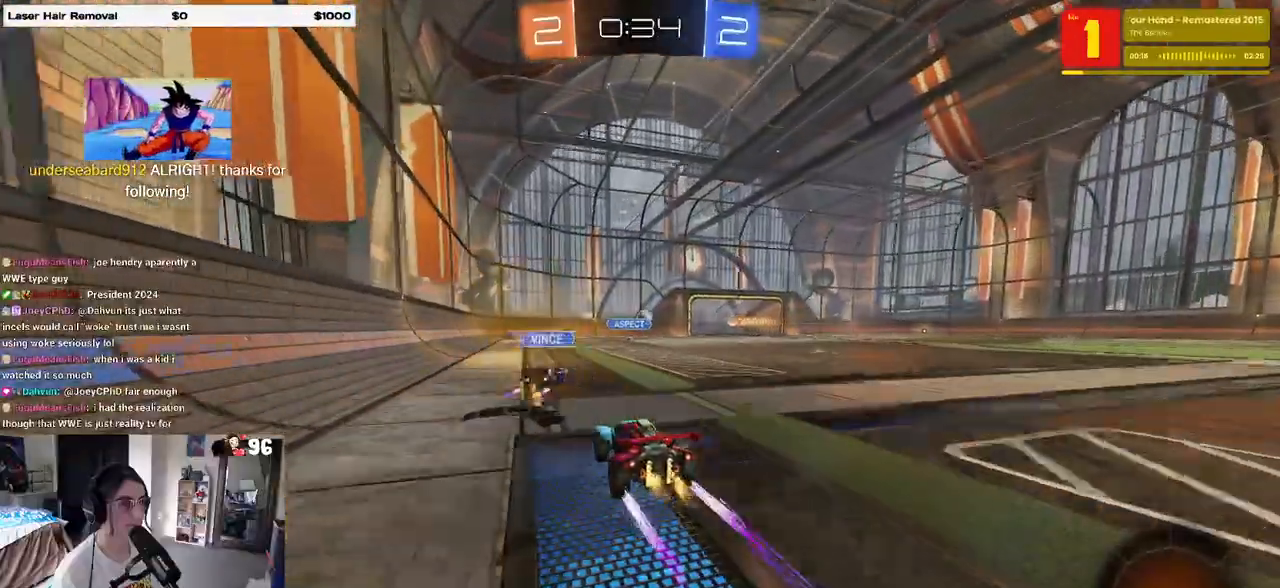
{"buttons": ["R2"], "left_stick": "center", "right_stick": "center", "events": []}
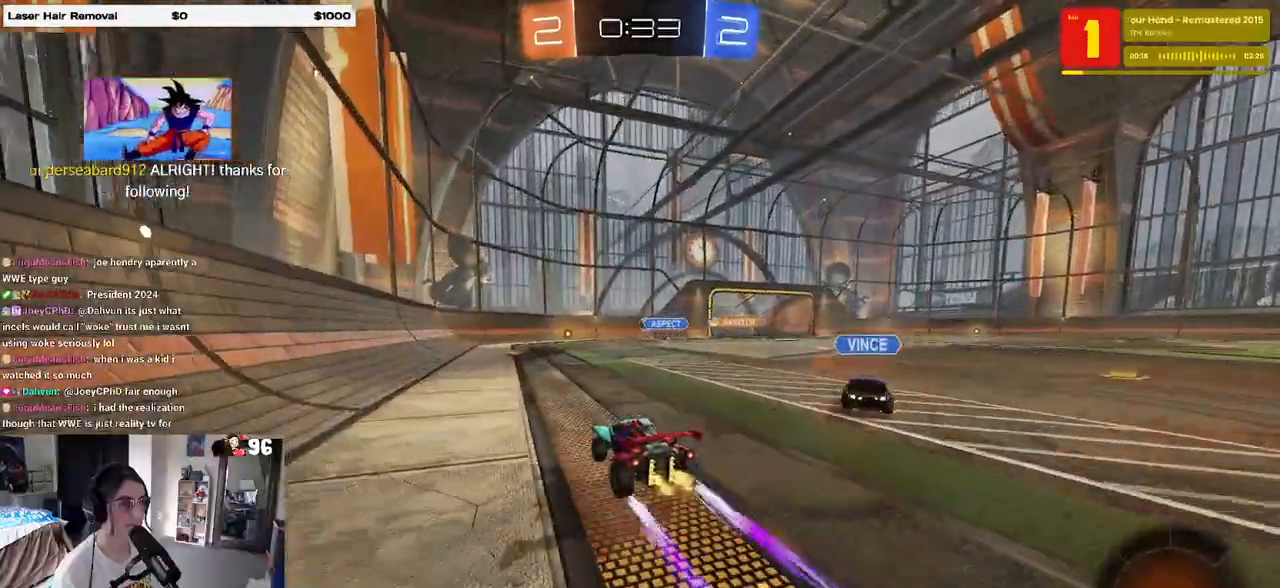
{"buttons": ["R2"], "left_stick": "center", "right_stick": "center", "events": []}
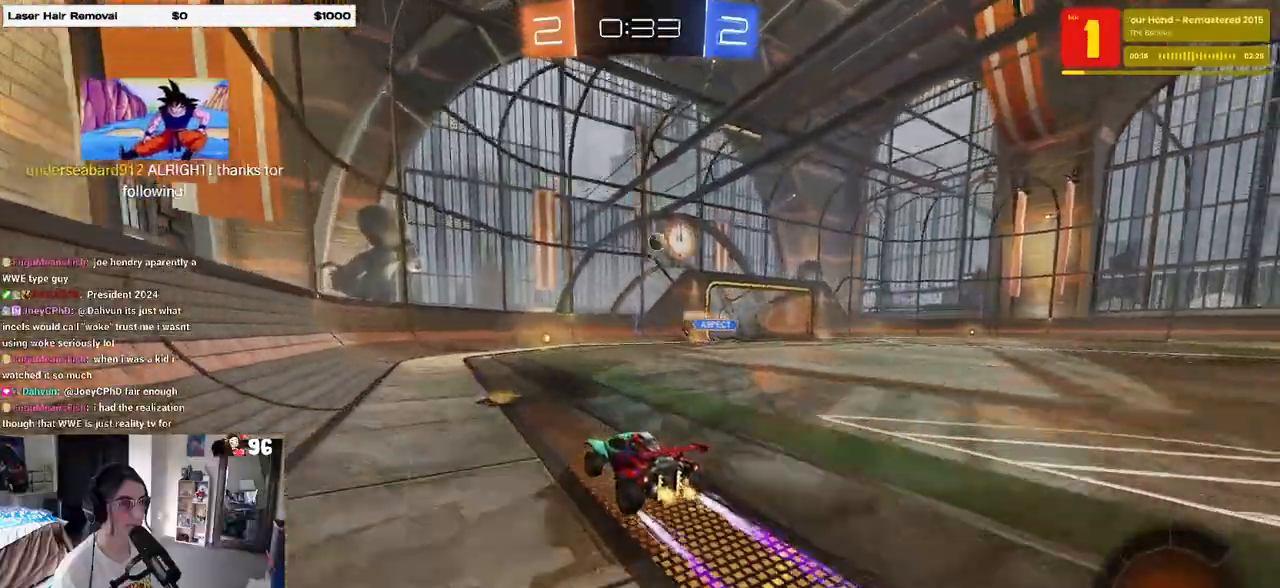
{"buttons": ["R2"], "left_stick": "center", "right_stick": "center", "events": [[50, "left_stick", "right"], [250, "left_stick", "center"]]}
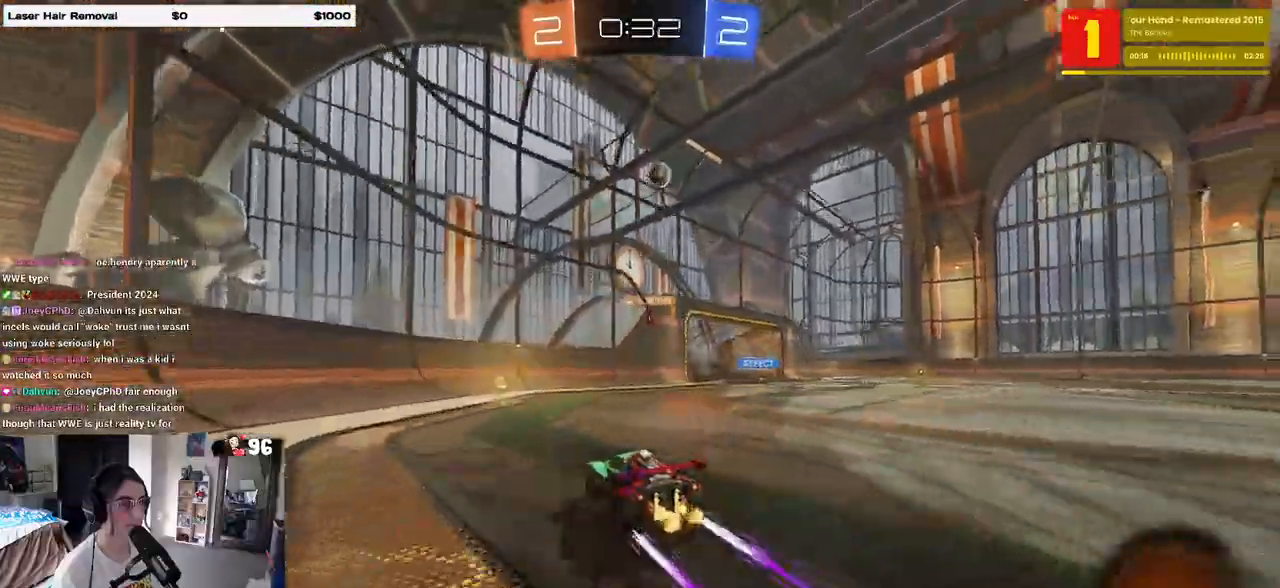
{"buttons": ["R2"], "left_stick": "right", "right_stick": "center", "events": [[217, "SQUARE", "down"], [267, "left_stick", "right"], [400, "SQUARE", "up"]]}
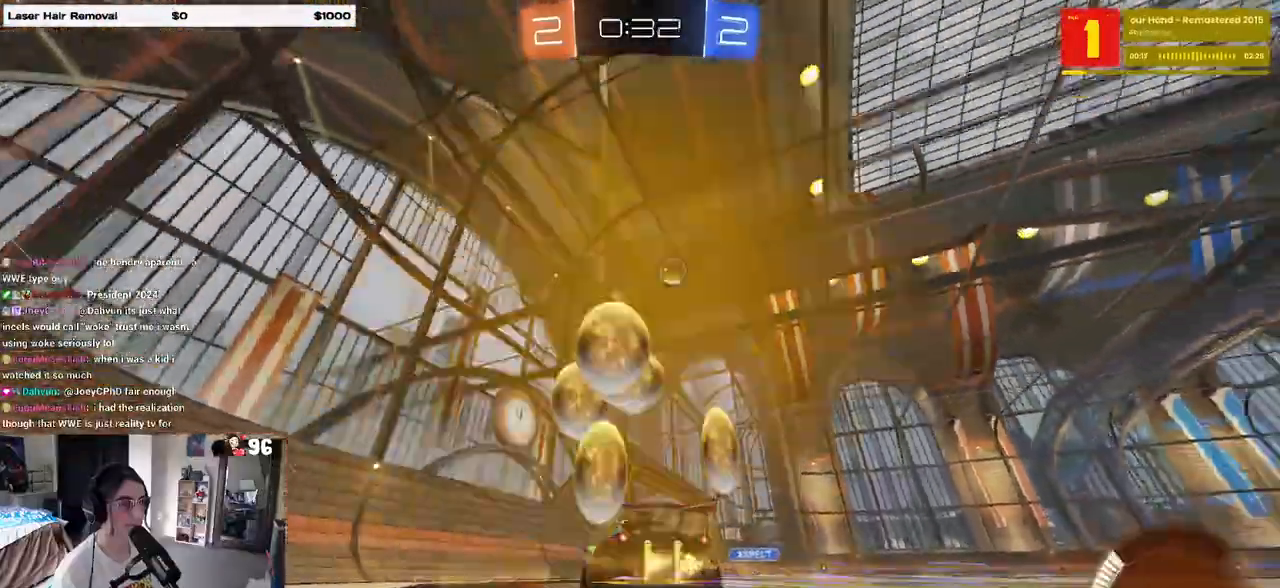
{"buttons": ["R2"], "left_stick": "right", "right_stick": "center", "events": [[183, "left_stick", "center"], [317, "left_stick", "right"]]}
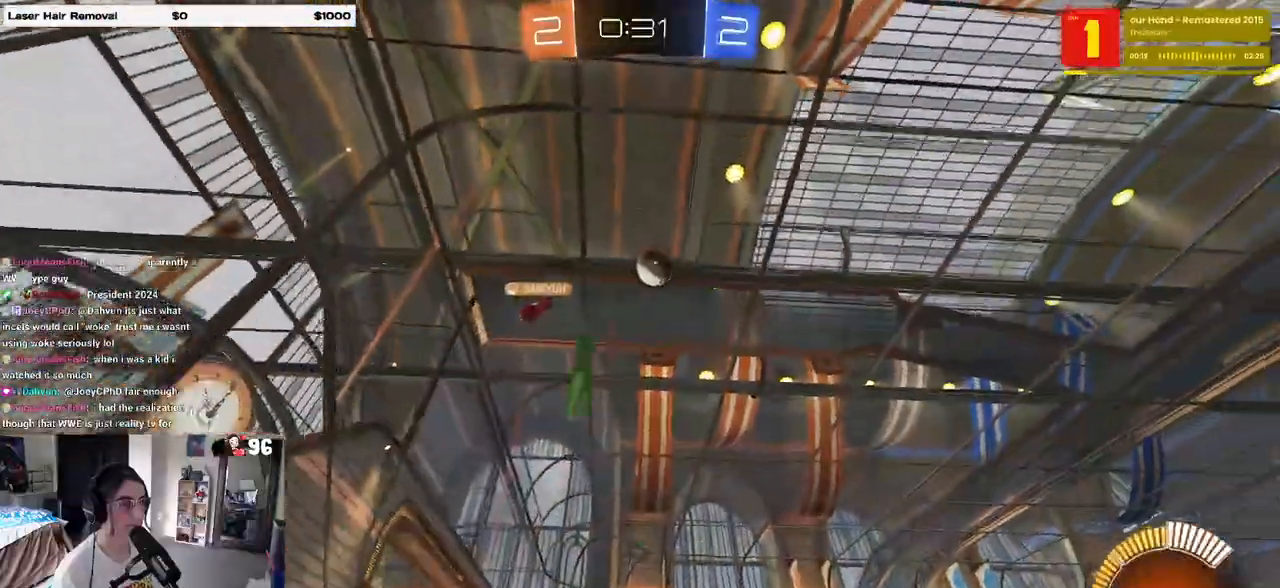
{"buttons": ["R2"], "left_stick": "right", "right_stick": "center", "events": [[200, "left_stick", "center"], [233, "R2", "up"], [267, "L2", "down"], [300, "left_stick", "left"], [417, "R2", "down"], [433, "left_stick", "center"], [450, "L2", "up"], [500, "left_stick", "right"]]}